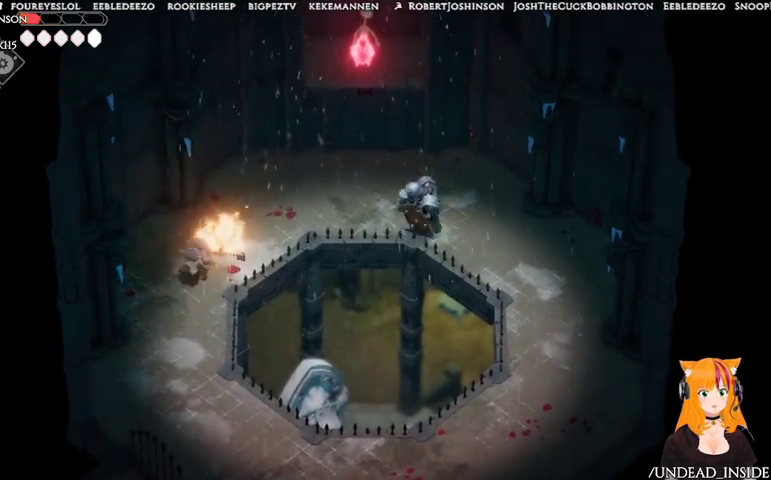
Gameplay with a controller (Xbox layout); each line is a JSON object with the inputs held at the frame after it. "events" lists button and stick changes between this image and that frame as [ms after this image, input, new state], when the widget could be followed in between. Not read: L3 R3.
{"buttons": [], "left_stick": "up-right", "right_stick": "center", "events": [[33, "left_stick", "up-right"]]}
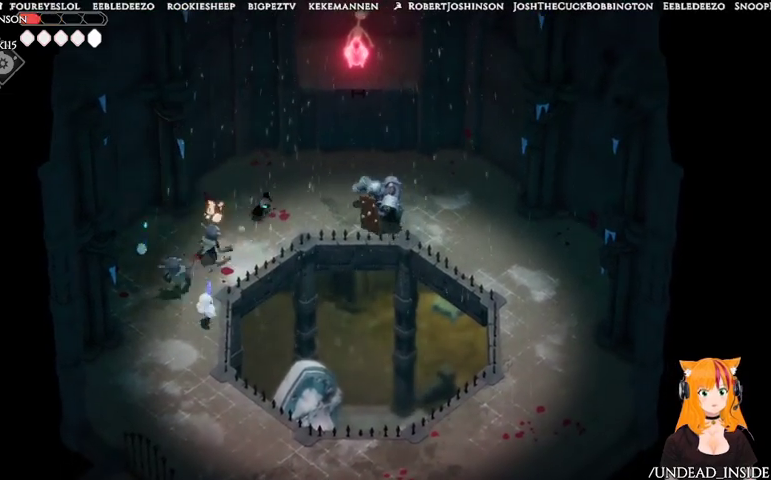
{"buttons": [], "left_stick": "up-right", "right_stick": "center", "events": []}
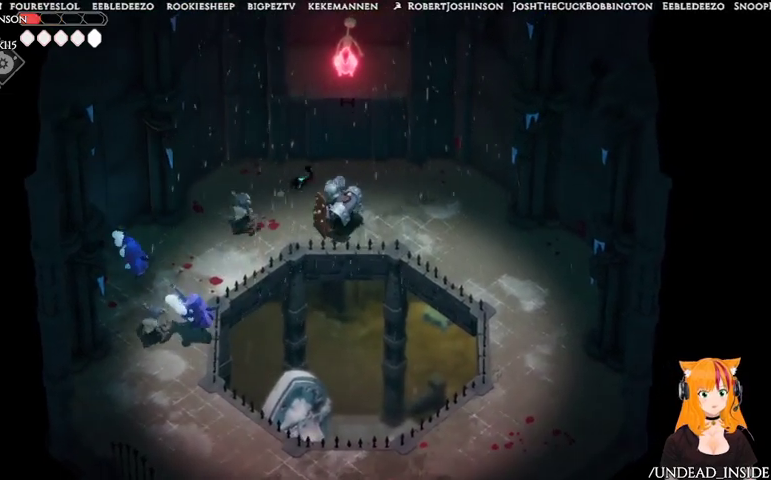
{"buttons": [], "left_stick": "right", "right_stick": "center", "events": [[200, "left_stick", "right"]]}
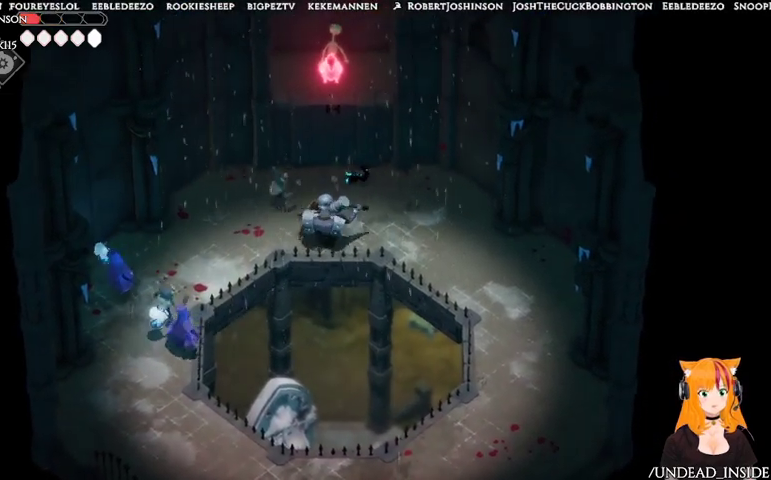
{"buttons": [], "left_stick": "down-right", "right_stick": "center", "events": [[433, "left_stick", "down-right"]]}
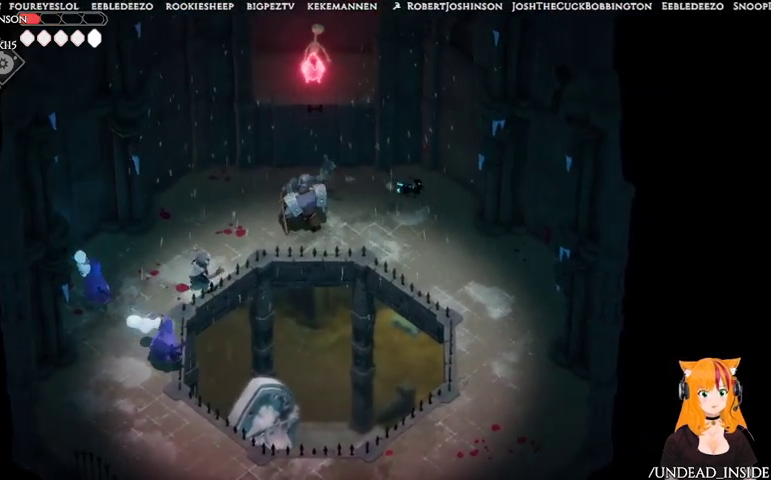
{"buttons": [], "left_stick": "down-right", "right_stick": "center", "events": []}
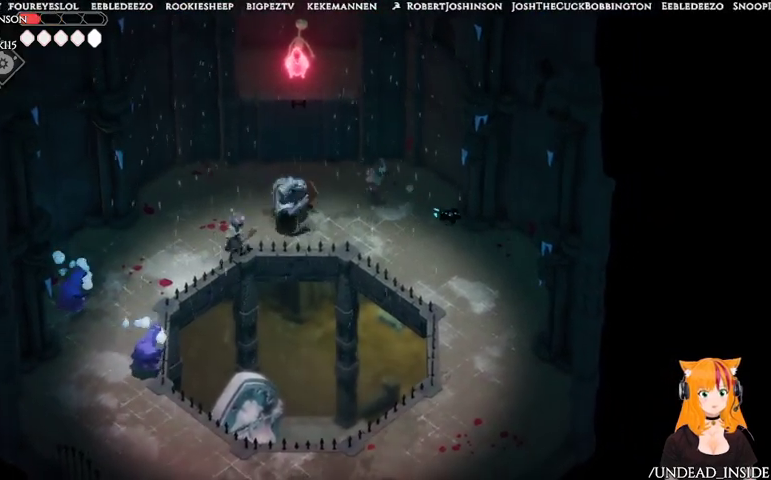
{"buttons": [], "left_stick": "down", "right_stick": "center", "events": [[267, "left_stick", "down"]]}
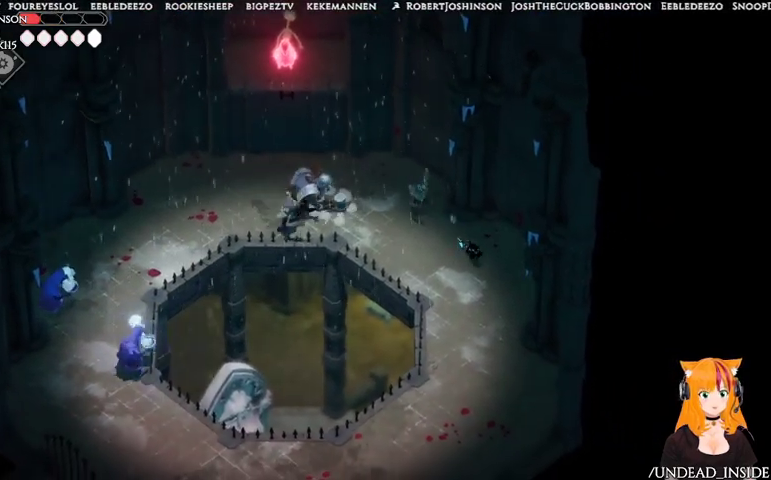
{"buttons": [], "left_stick": "down", "right_stick": "center", "events": []}
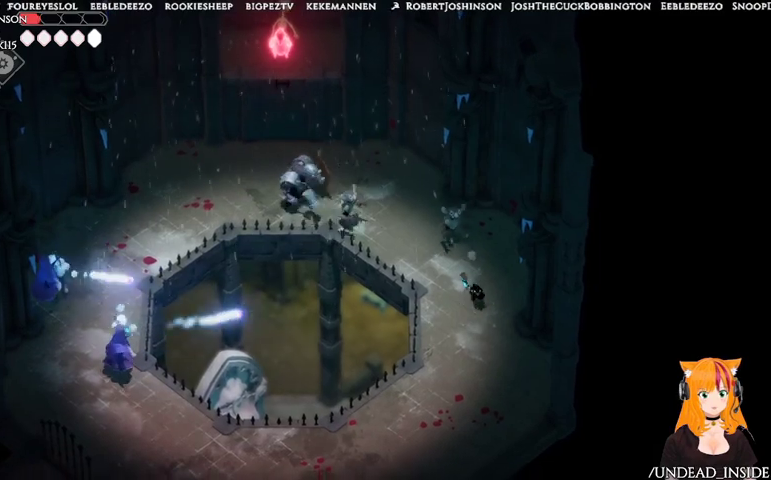
{"buttons": [], "left_stick": "left", "right_stick": "center", "events": [[133, "left_stick", "left"]]}
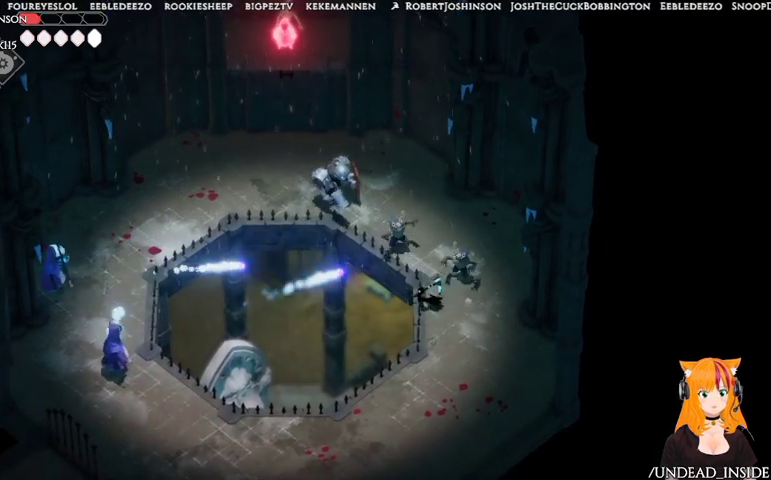
{"buttons": [], "left_stick": "down-left", "right_stick": "center", "events": [[67, "left_stick", "up-left"], [500, "left_stick", "down-left"]]}
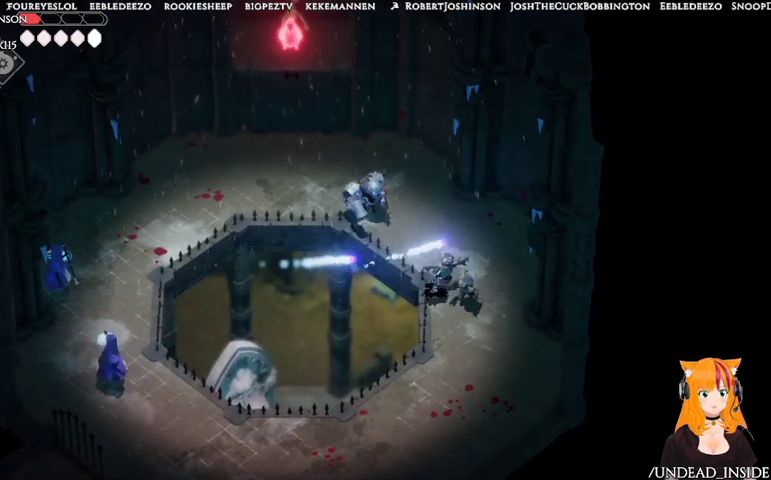
{"buttons": [], "left_stick": "down", "right_stick": "center", "events": [[67, "left_stick", "down"], [167, "A", "down"], [267, "A", "up"]]}
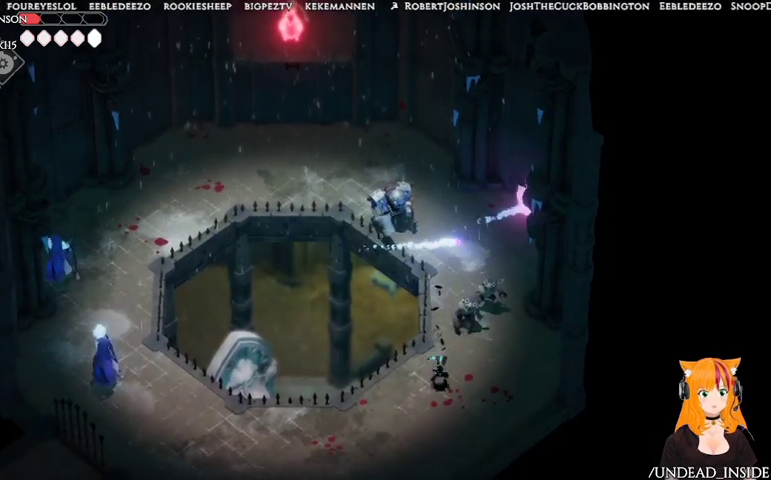
{"buttons": [], "left_stick": "down-left", "right_stick": "center", "events": [[233, "left_stick", "down-left"]]}
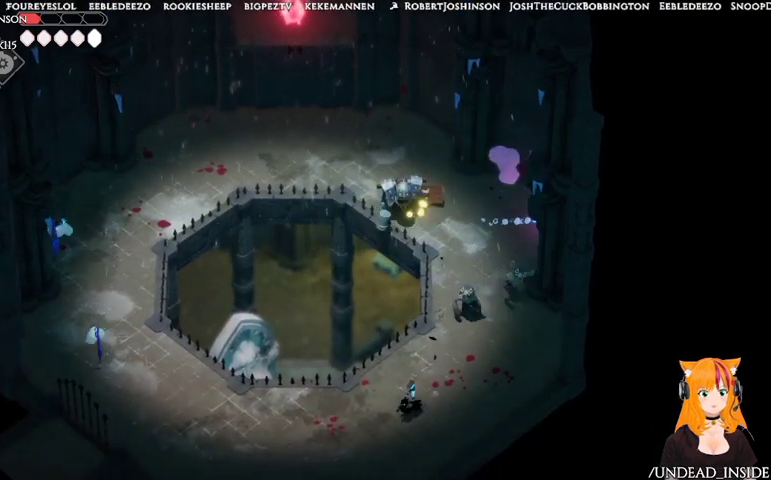
{"buttons": [], "left_stick": "down-left", "right_stick": "center", "events": []}
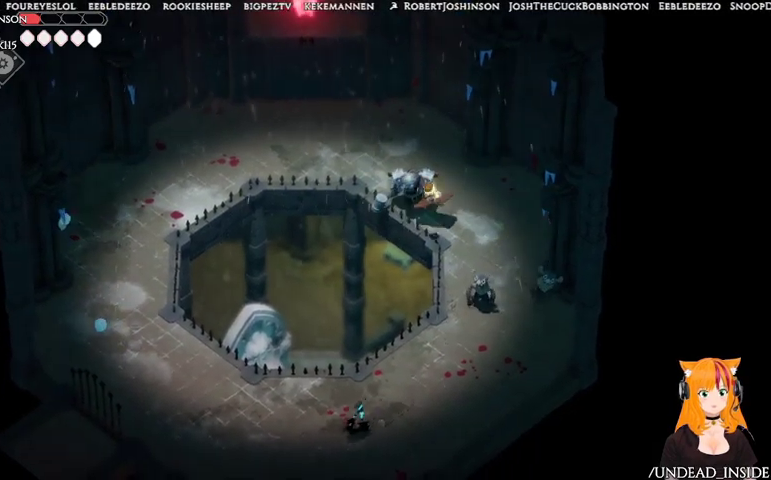
{"buttons": [], "left_stick": "left", "right_stick": "center", "events": [[233, "left_stick", "left"]]}
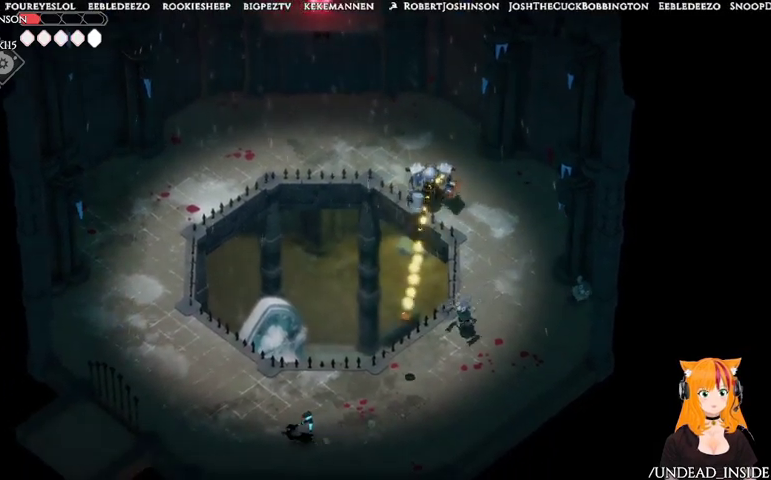
{"buttons": [], "left_stick": "left", "right_stick": "center", "events": []}
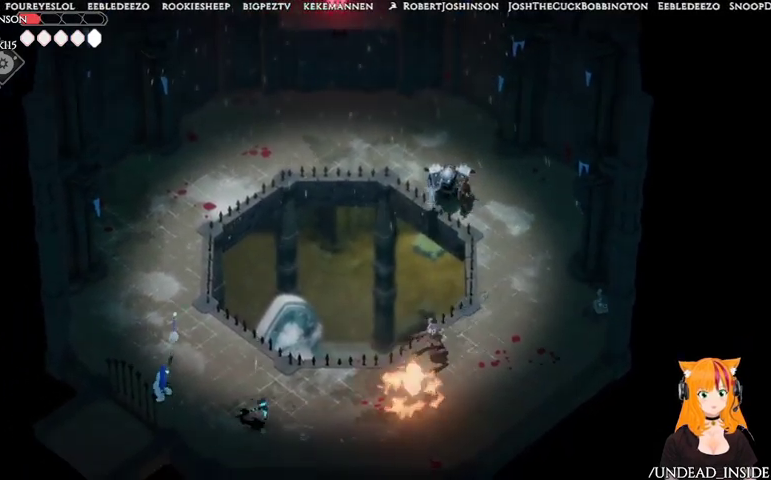
{"buttons": [], "left_stick": "up-left", "right_stick": "center", "events": [[467, "left_stick", "up-left"]]}
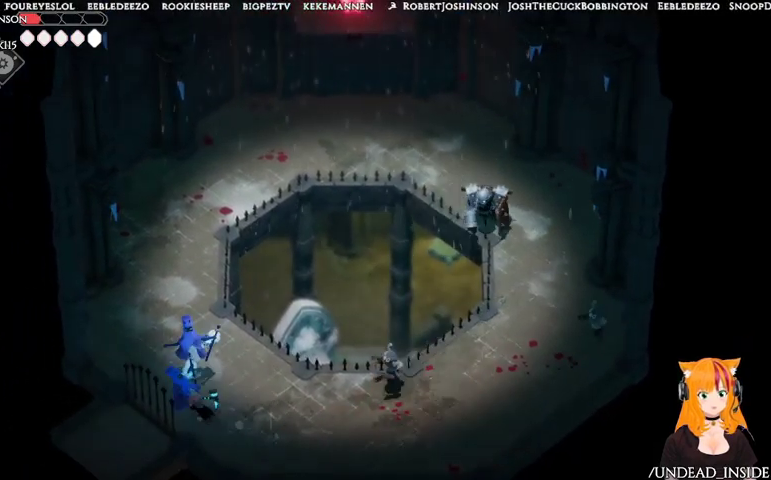
{"buttons": [], "left_stick": "up", "right_stick": "center", "events": [[67, "left_stick", "up"]]}
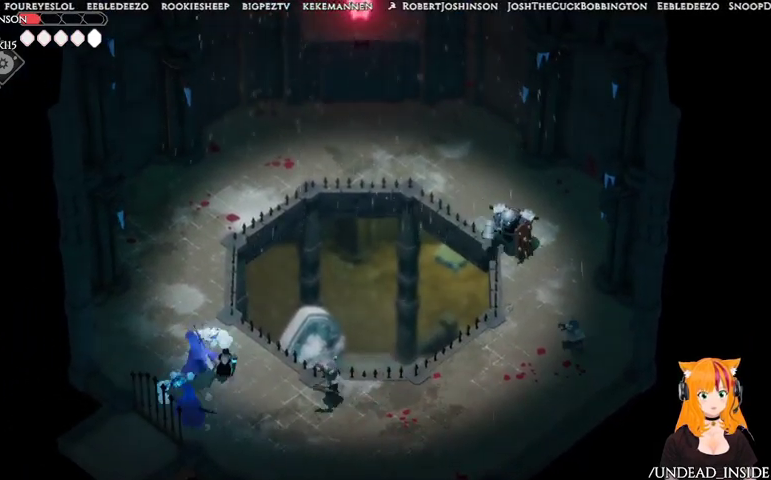
{"buttons": [], "left_stick": "up", "right_stick": "center", "events": [[33, "left_stick", "up-left"], [500, "left_stick", "up"]]}
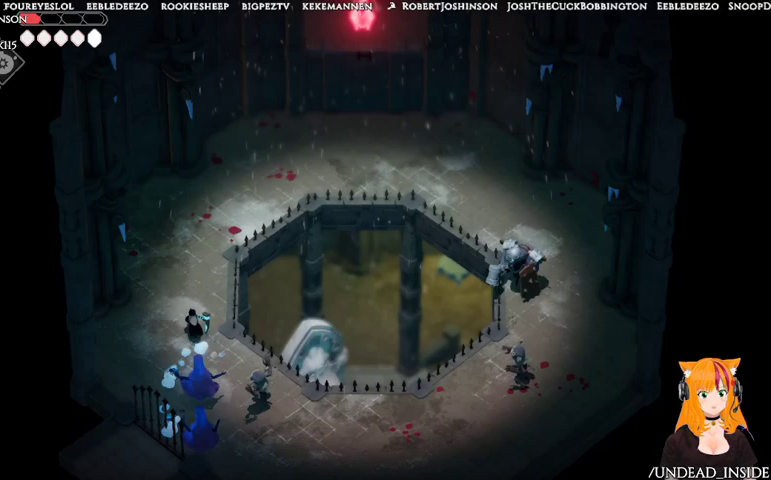
{"buttons": [], "left_stick": "up", "right_stick": "center", "events": []}
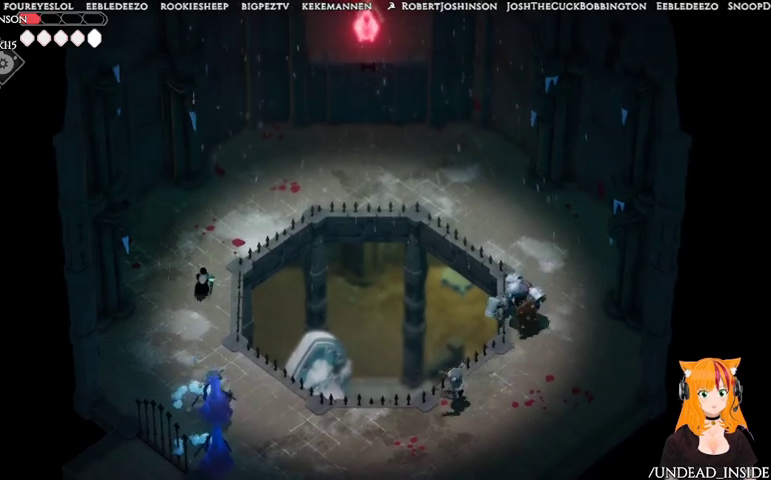
{"buttons": [], "left_stick": "up", "right_stick": "center", "events": []}
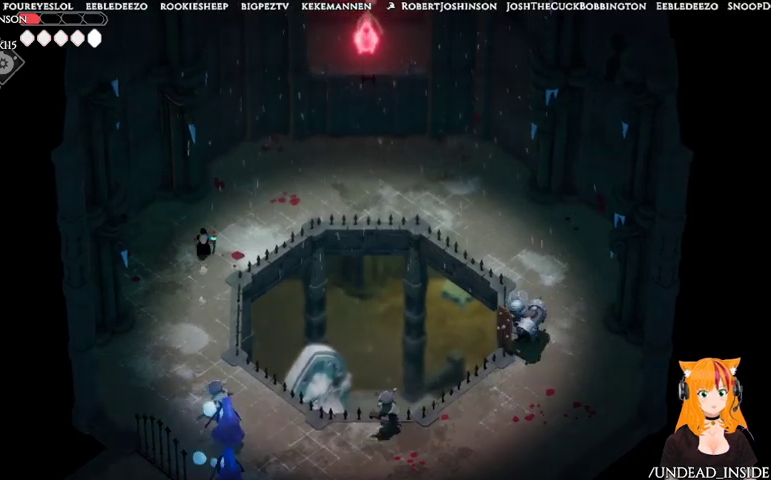
{"buttons": [], "left_stick": "down", "right_stick": "center", "events": [[367, "left_stick", "center"], [467, "left_stick", "down"]]}
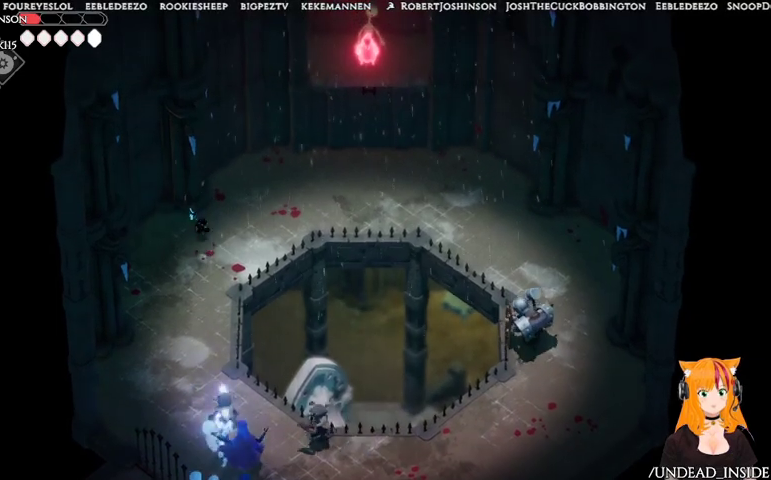
{"buttons": [], "left_stick": "down", "right_stick": "center", "events": [[67, "left_stick", "center"], [233, "left_stick", "down"]]}
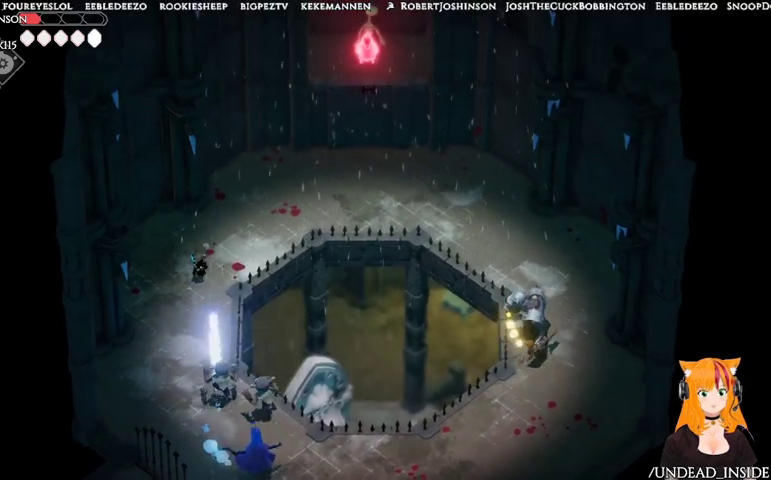
{"buttons": [], "left_stick": "center", "right_stick": "center", "events": [[167, "left_stick", "center"]]}